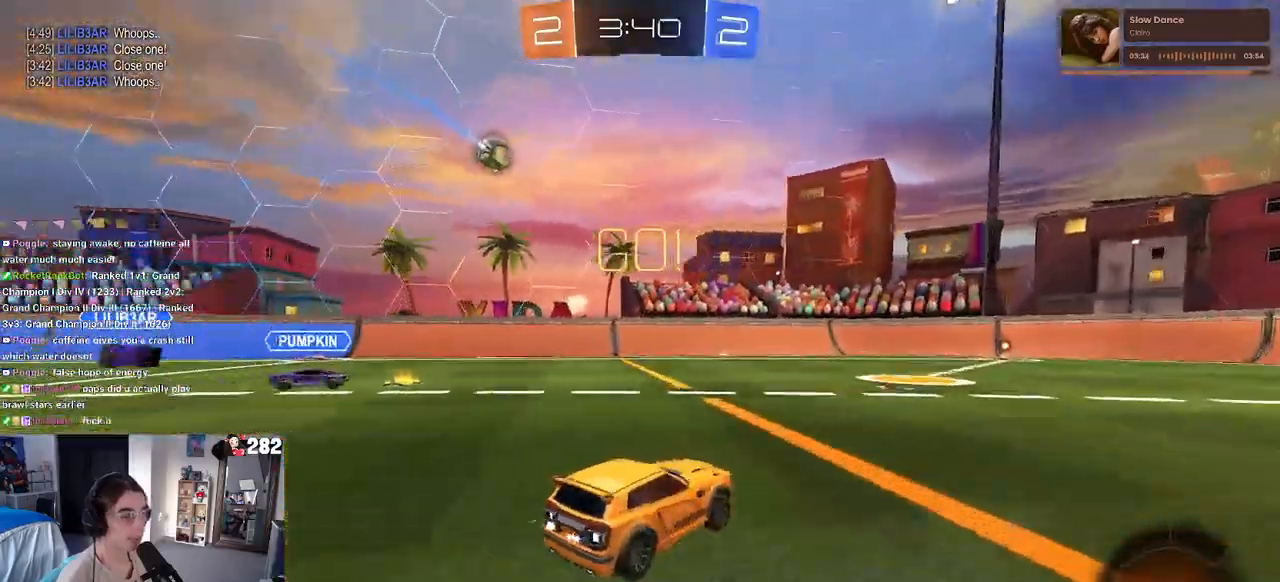
Gameplay with a controller (PlayStation layout); each line is a JSON object with the inputs held at the frame after it. "events" lists button and stick changes between this image and that frame as [ms after this image, input, new state], when the widget could be followed in between. Not read: L1 R1 R2.
{"buttons": [], "left_stick": "right", "right_stick": "center", "events": [[183, "left_stick", "left"], [350, "left_stick", "center"], [400, "left_stick", "right"]]}
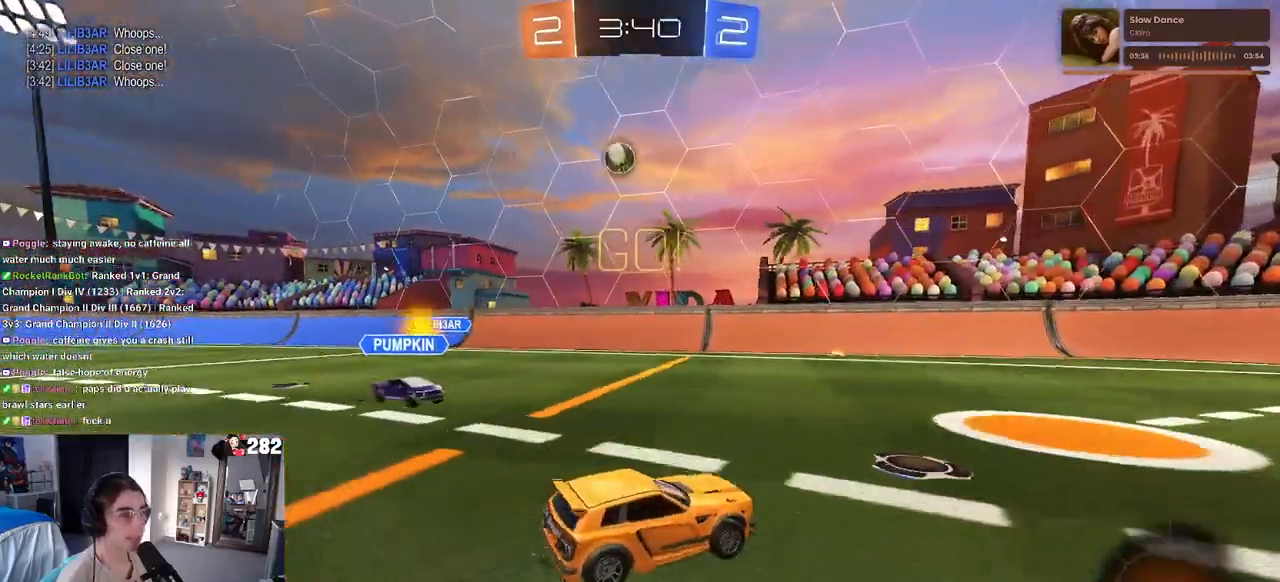
{"buttons": [], "left_stick": "center", "right_stick": "center", "events": [[50, "left_stick", "center"], [217, "left_stick", "right"], [367, "left_stick", "center"]]}
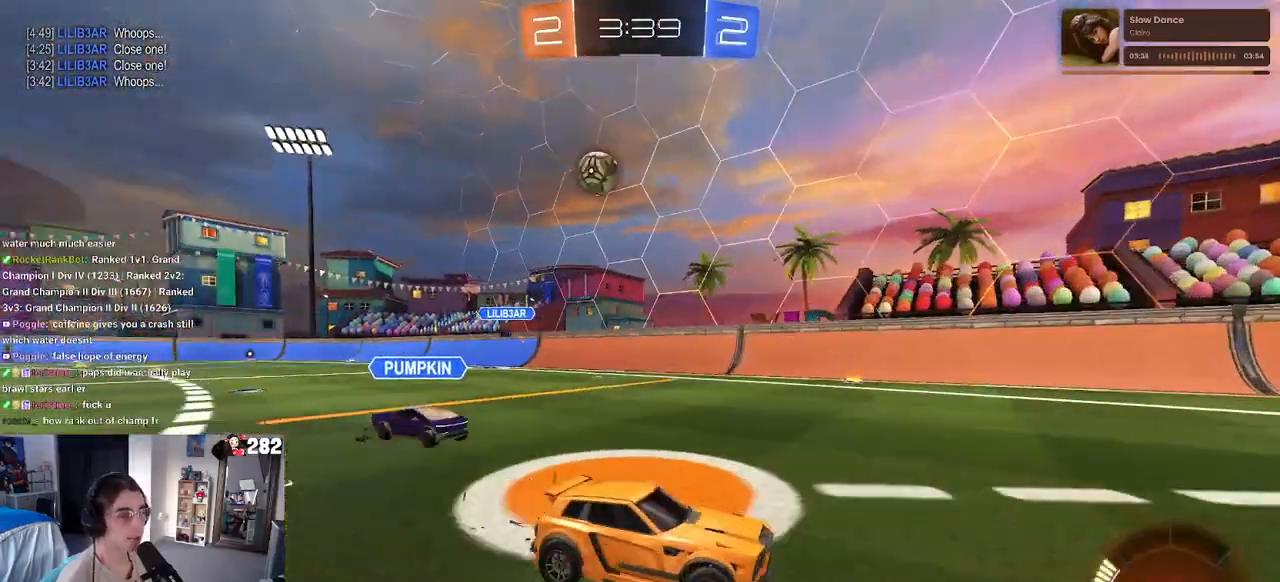
{"buttons": [], "left_stick": "right", "right_stick": "center", "events": [[117, "left_stick", "right"], [183, "SQUARE", "down"], [433, "SQUARE", "up"]]}
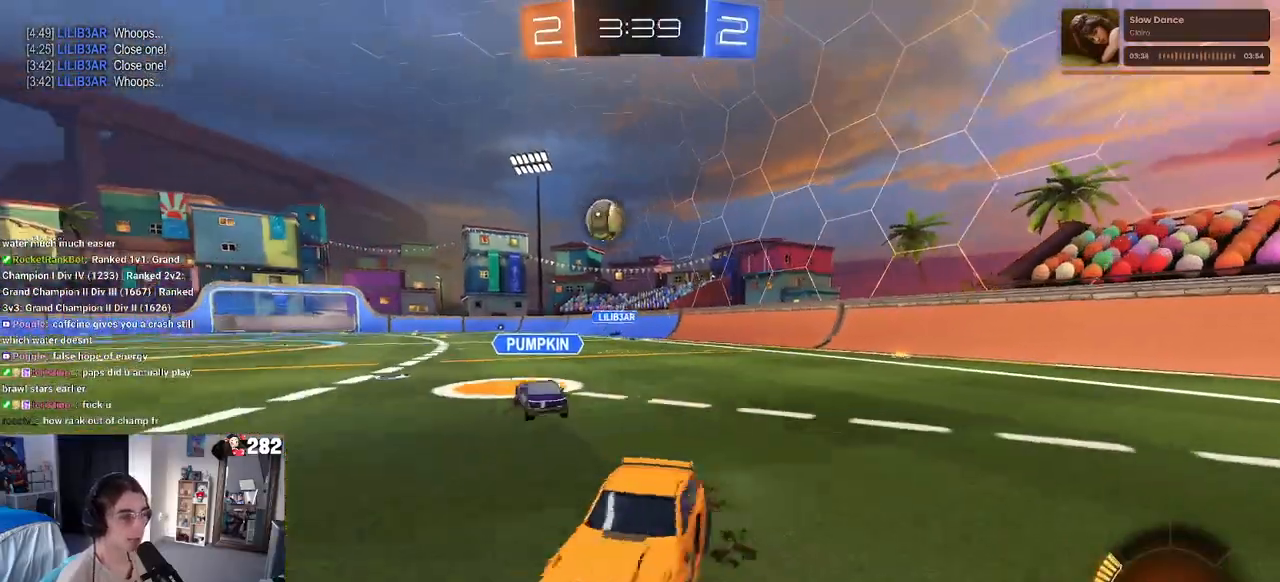
{"buttons": [], "left_stick": "center", "right_stick": "center", "events": [[417, "left_stick", "center"]]}
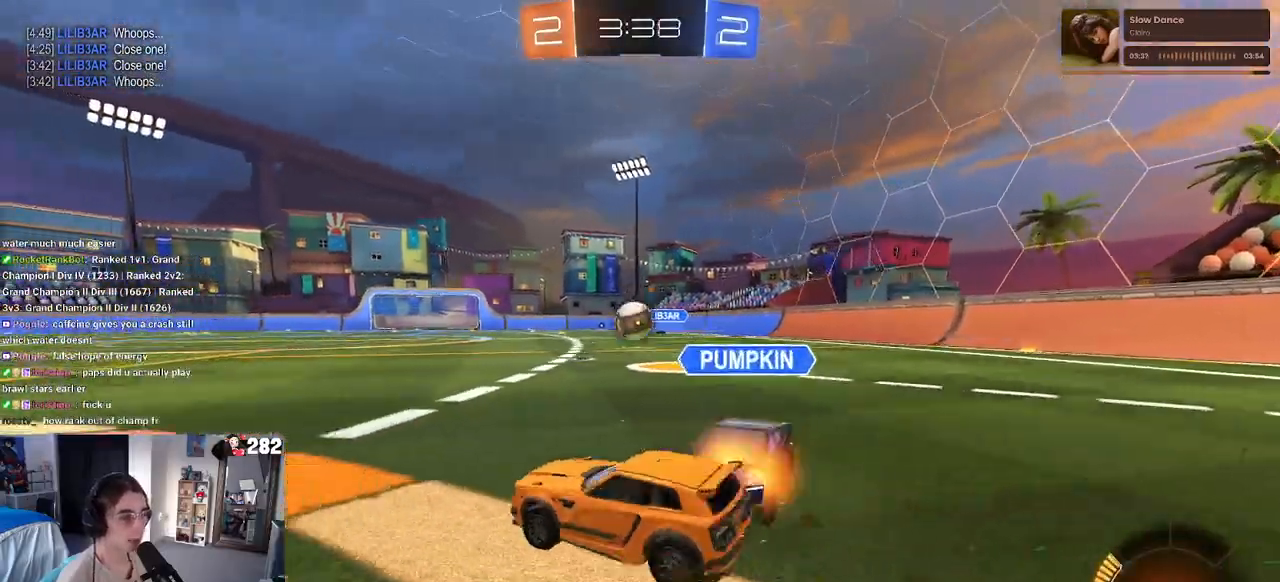
{"buttons": [], "left_stick": "down-left", "right_stick": "center", "events": [[67, "left_stick", "left"], [150, "left_stick", "center"], [283, "left_stick", "left"], [383, "left_stick", "down-left"]]}
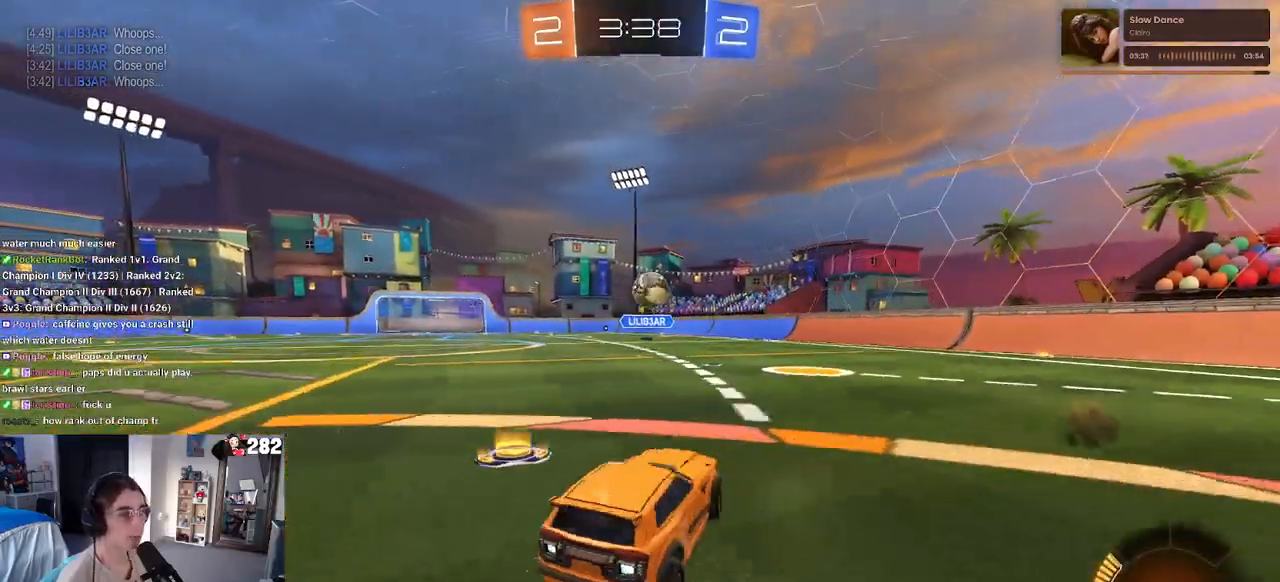
{"buttons": ["L2"], "left_stick": "right", "right_stick": "center", "events": [[67, "left_stick", "right"], [167, "left_stick", "down"], [317, "left_stick", "center"], [383, "left_stick", "right"], [433, "L2", "down"]]}
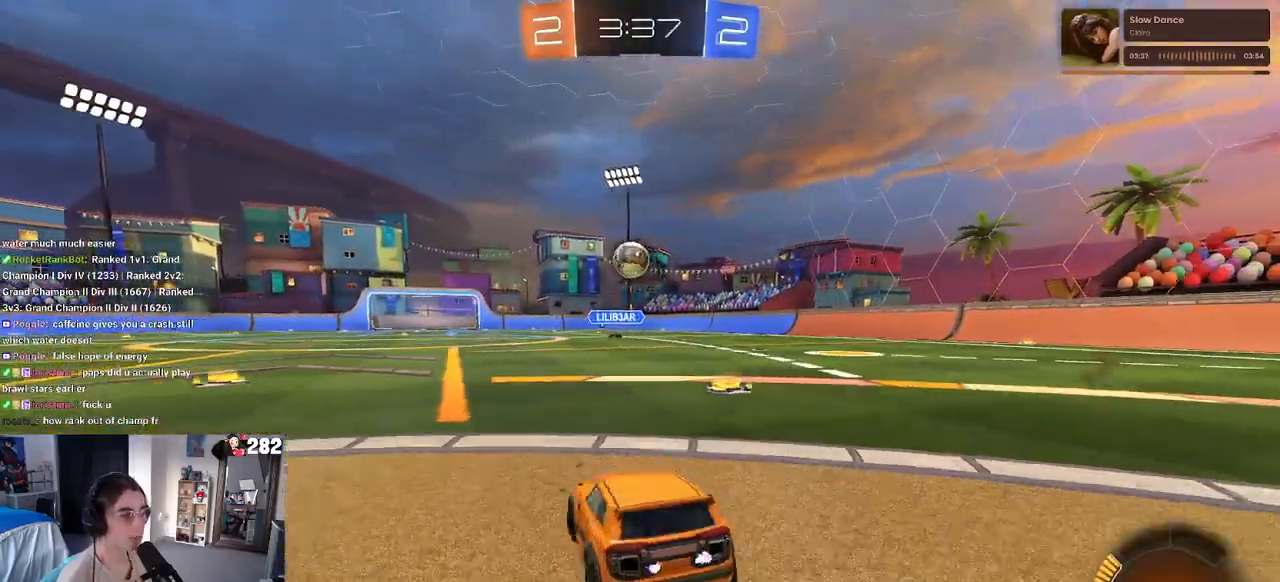
{"buttons": ["L2"], "left_stick": "left", "right_stick": "center", "events": [[150, "left_stick", "left"]]}
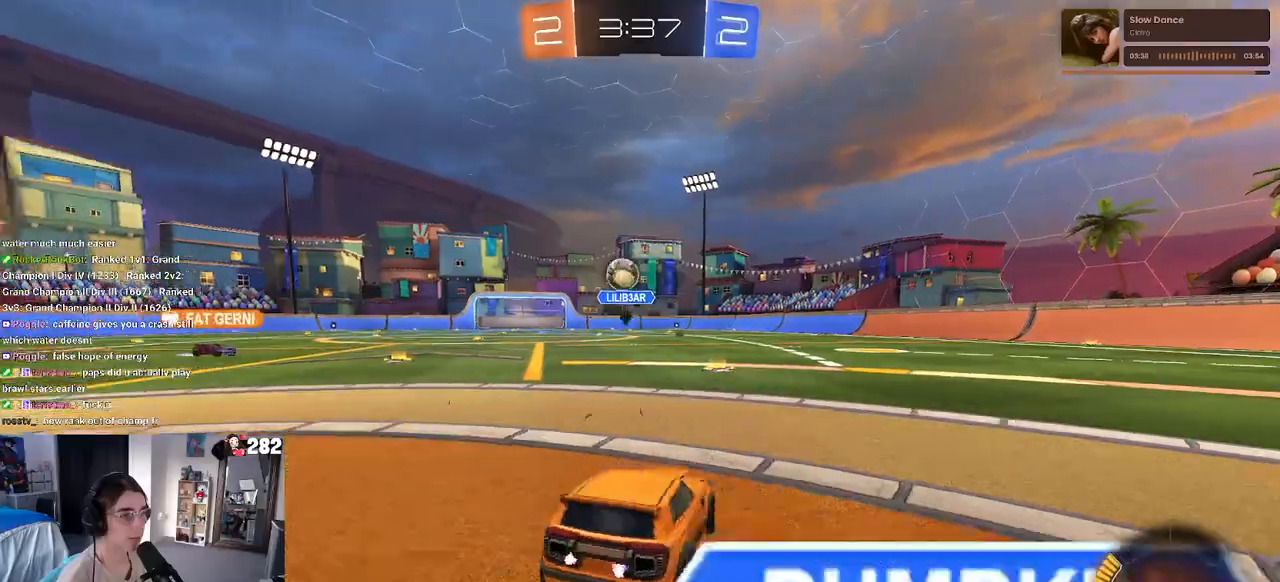
{"buttons": [], "left_stick": "center", "right_stick": "center", "events": [[217, "left_stick", "down"], [317, "left_stick", "center"], [400, "L2", "up"]]}
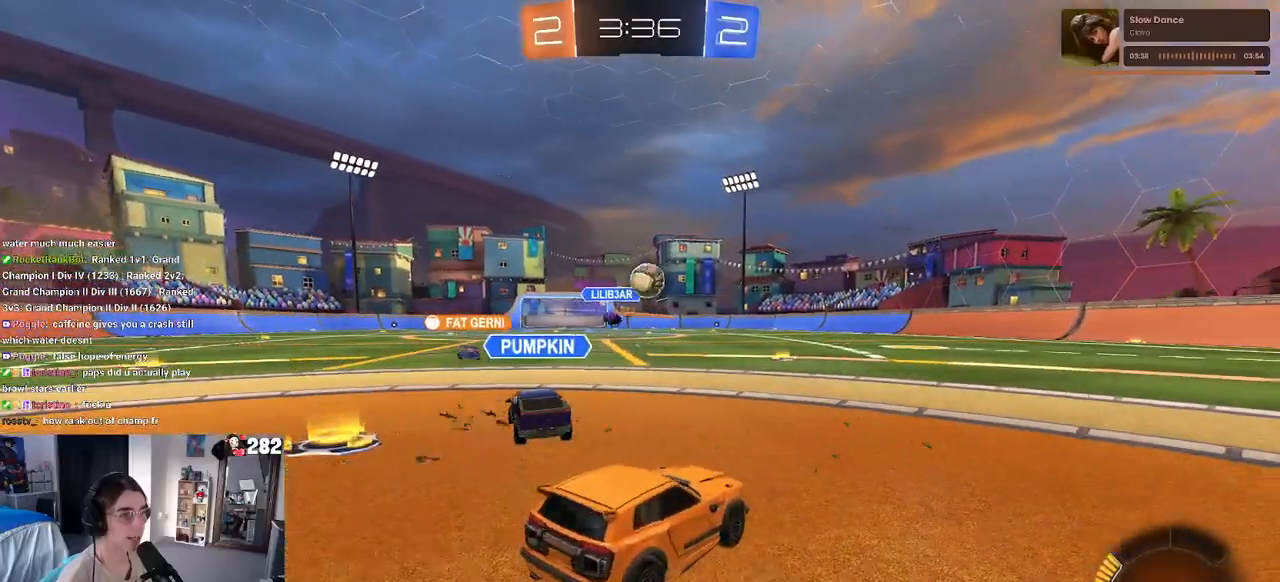
{"buttons": ["CROSS"], "left_stick": "down-right", "right_stick": "center", "events": [[167, "CROSS", "down"], [200, "left_stick", "down"], [350, "CROSS", "up"], [350, "left_stick", "center"], [400, "CROSS", "down"], [433, "left_stick", "down-right"]]}
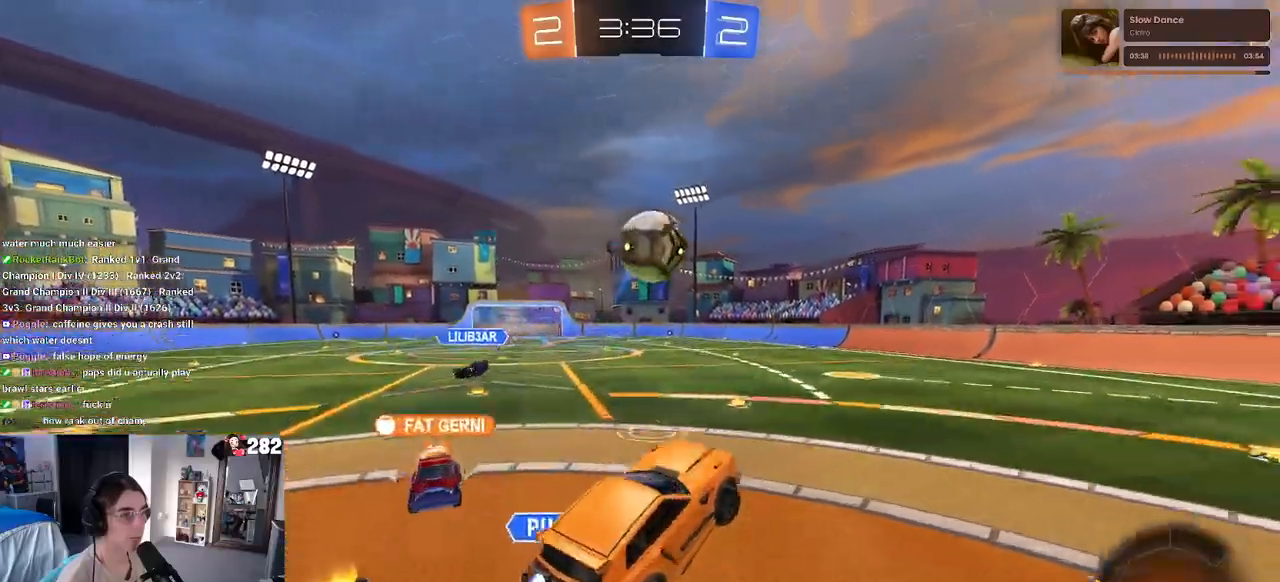
{"buttons": [], "left_stick": "right", "right_stick": "center", "events": [[200, "CROSS", "up"], [200, "left_stick", "up-right"], [467, "left_stick", "right"]]}
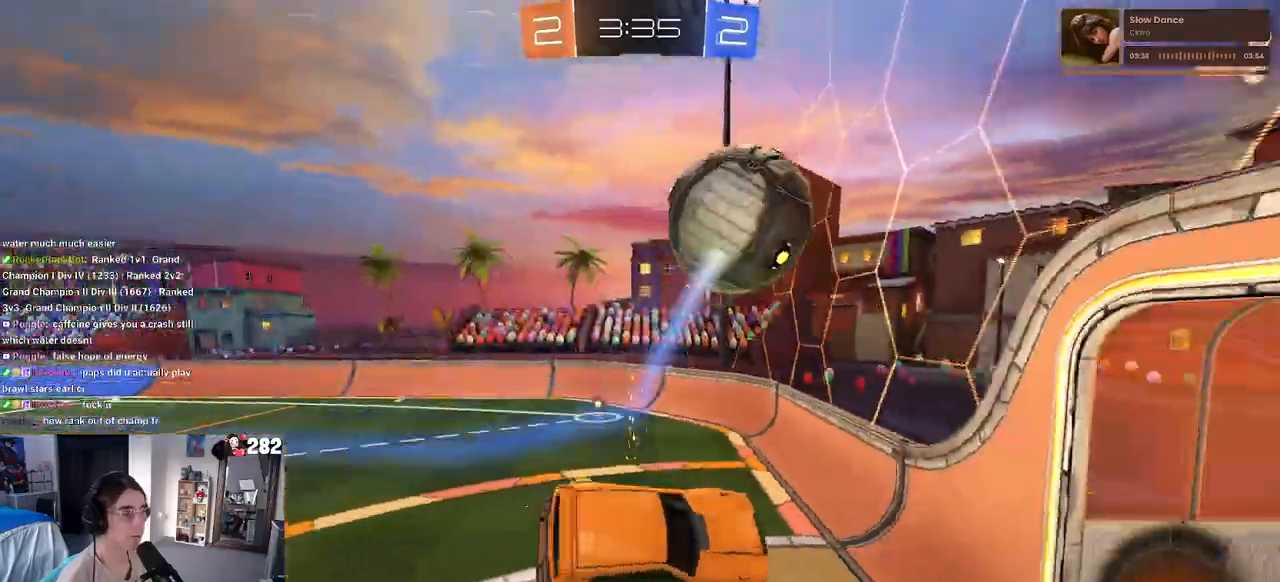
{"buttons": [], "left_stick": "down-right", "right_stick": "center", "events": [[33, "SQUARE", "down"], [350, "left_stick", "down-right"], [500, "SQUARE", "up"]]}
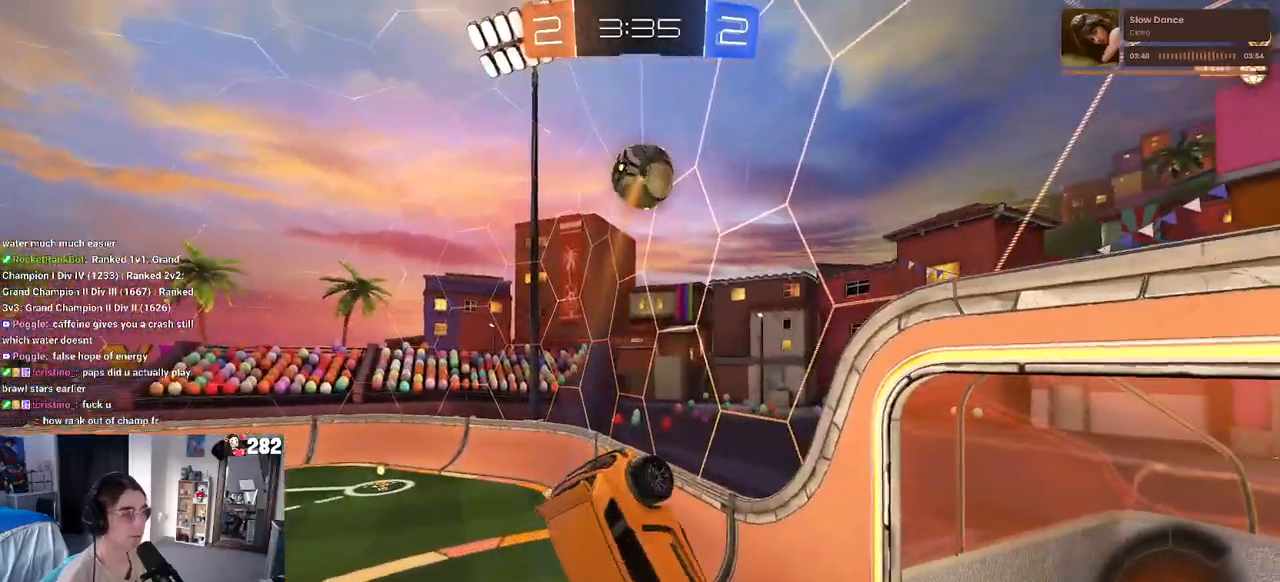
{"buttons": [], "left_stick": "right", "right_stick": "center", "events": [[100, "SQUARE", "down"], [250, "left_stick", "center"], [283, "SQUARE", "up"], [350, "left_stick", "down"], [433, "left_stick", "right"]]}
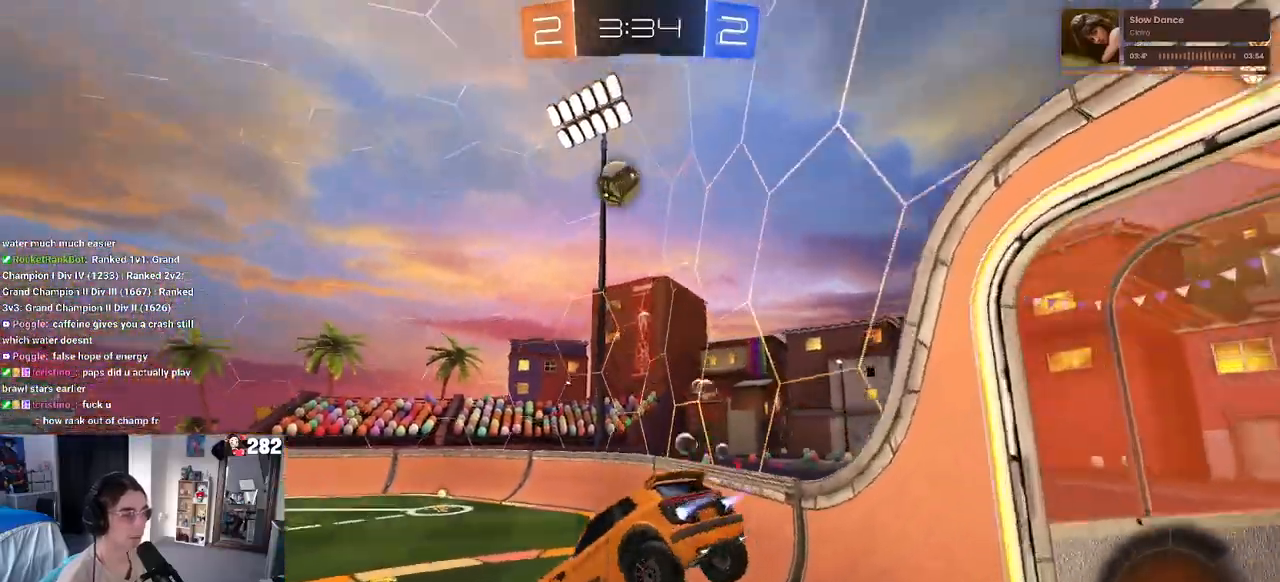
{"buttons": [], "left_stick": "left", "right_stick": "center", "events": [[33, "left_stick", "center"], [217, "left_stick", "down-right"], [283, "left_stick", "center"], [483, "left_stick", "left"]]}
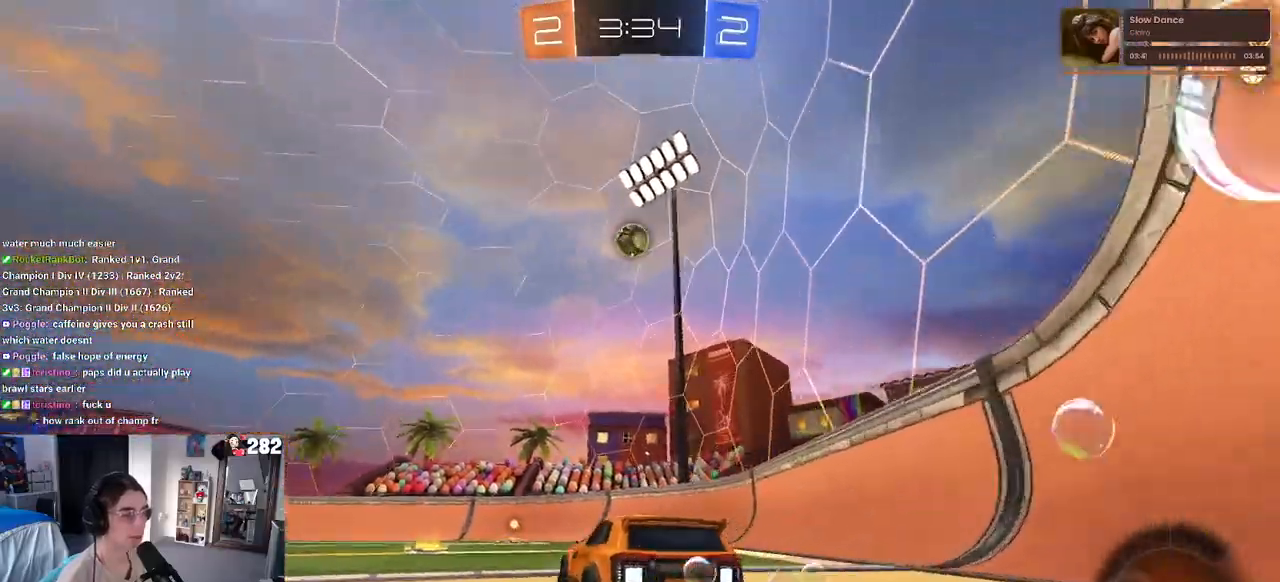
{"buttons": [], "left_stick": "right", "right_stick": "center", "events": [[117, "left_stick", "center"], [500, "left_stick", "right"]]}
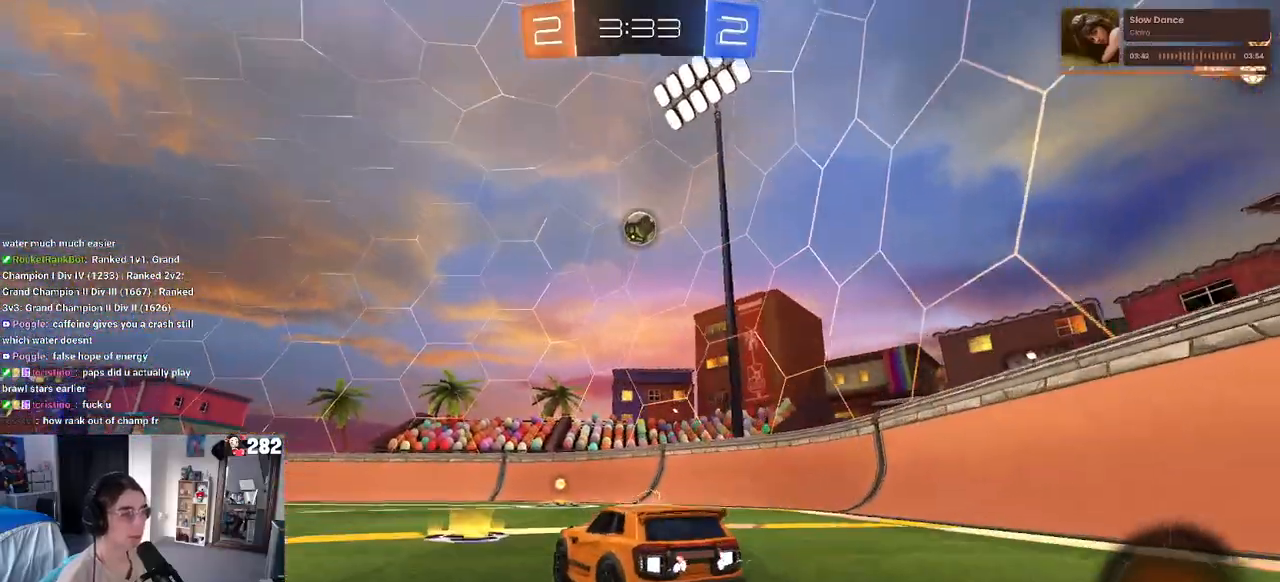
{"buttons": [], "left_stick": "center", "right_stick": "center", "events": [[183, "left_stick", "center"]]}
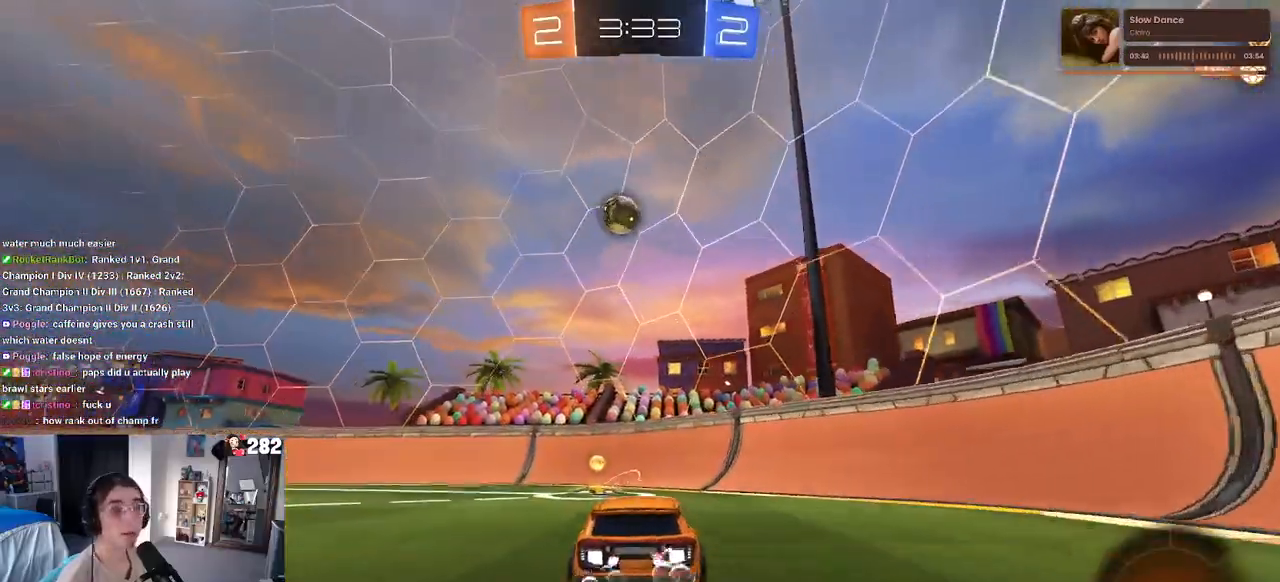
{"buttons": [], "left_stick": "center", "right_stick": "center", "events": [[267, "left_stick", "left"], [333, "left_stick", "center"]]}
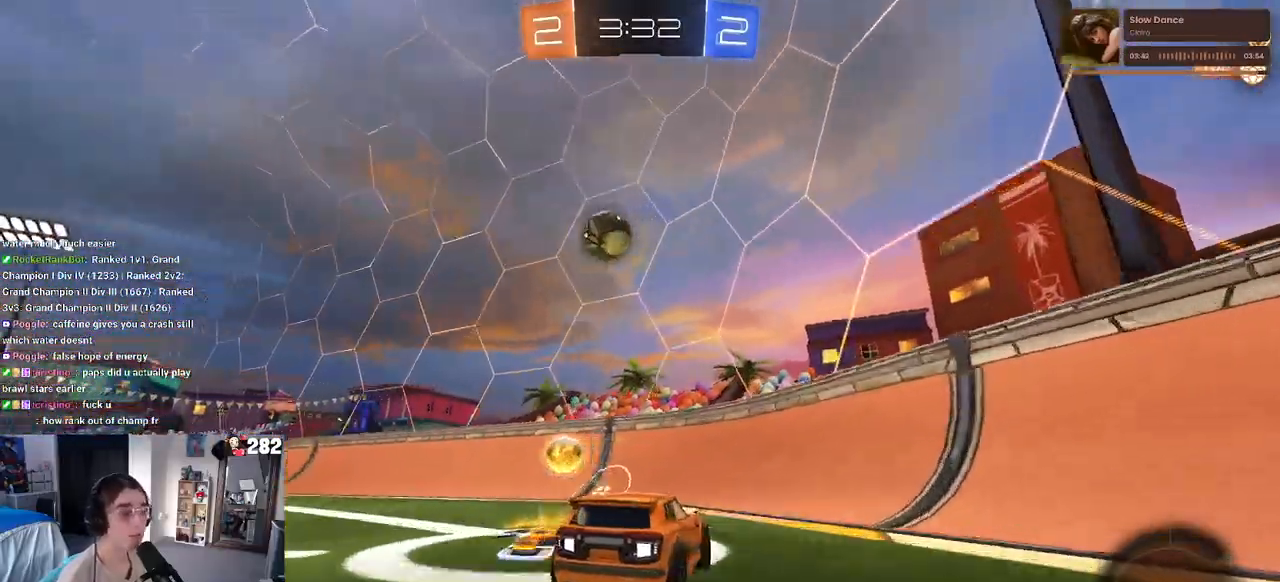
{"buttons": [], "left_stick": "left", "right_stick": "center", "events": [[17, "left_stick", "left"], [233, "SQUARE", "down"], [350, "SQUARE", "up"]]}
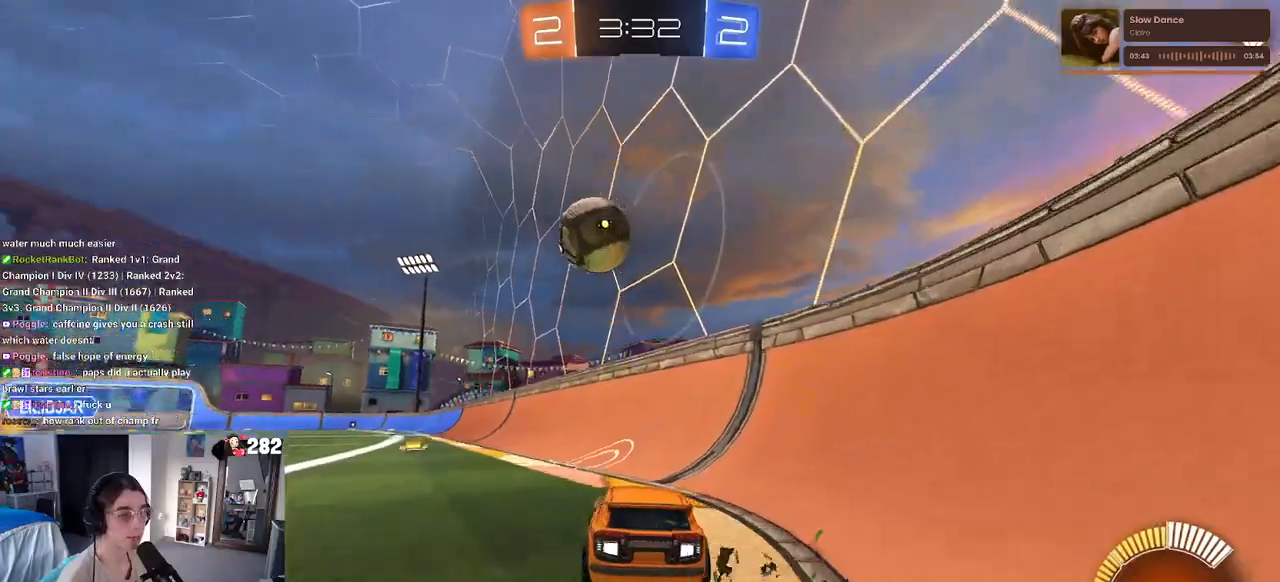
{"buttons": [], "left_stick": "center", "right_stick": "center", "events": [[100, "L2", "down"], [150, "left_stick", "center"], [250, "L2", "up"], [250, "left_stick", "left"], [417, "left_stick", "center"]]}
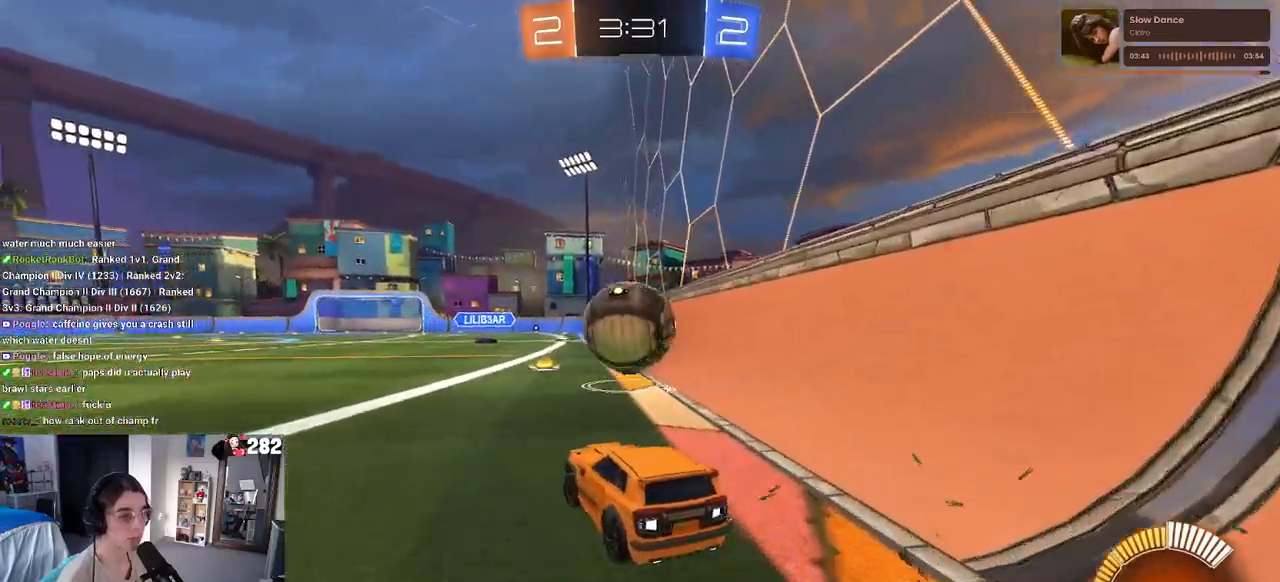
{"buttons": ["L2"], "left_stick": "left", "right_stick": "center", "events": [[67, "TRIANGLE", "down"], [150, "TRIANGLE", "up"], [367, "L2", "down"], [450, "left_stick", "left"]]}
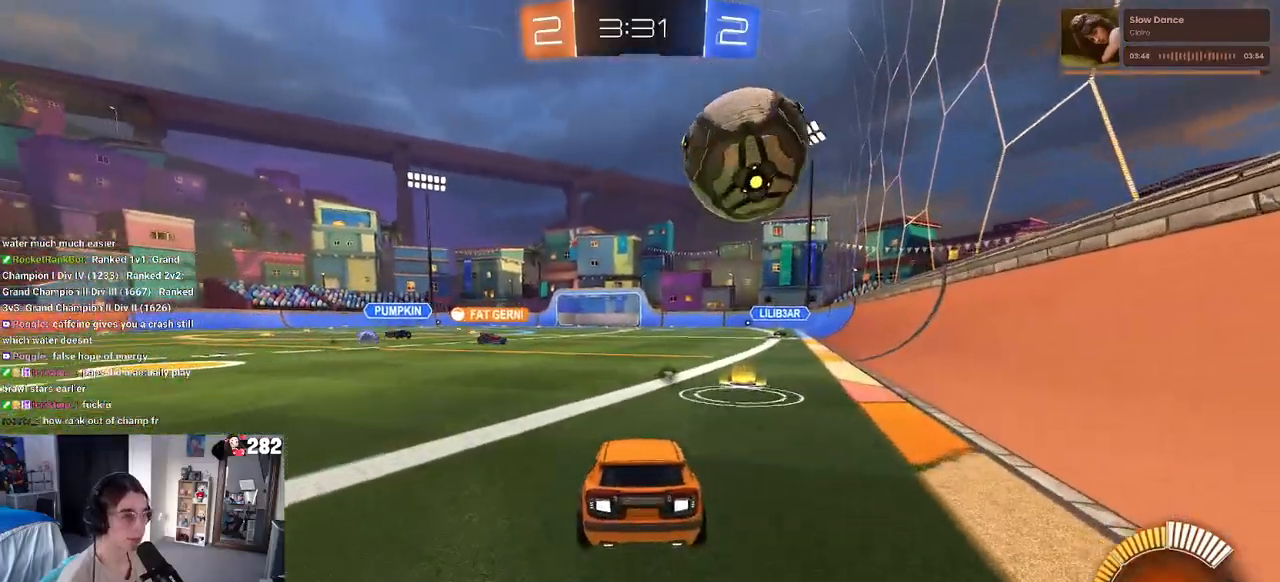
{"buttons": [], "left_stick": "left", "right_stick": "center", "events": [[33, "L2", "up"], [67, "left_stick", "center"], [500, "left_stick", "left"]]}
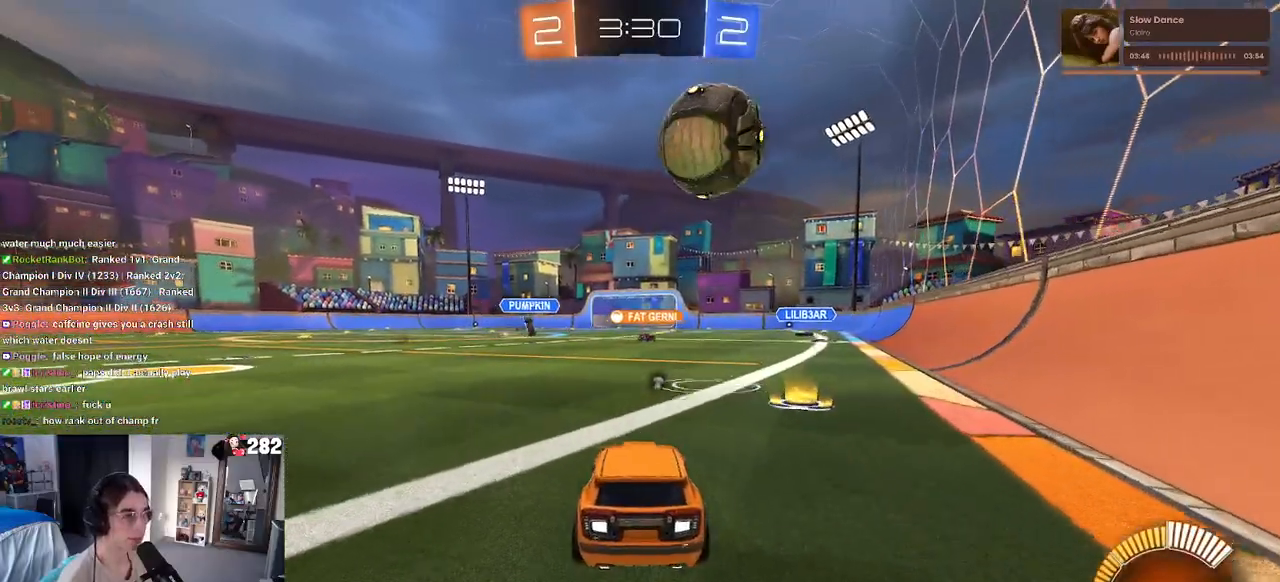
{"buttons": [], "left_stick": "center", "right_stick": "center", "events": [[117, "left_stick", "center"], [417, "left_stick", "right"], [500, "left_stick", "center"]]}
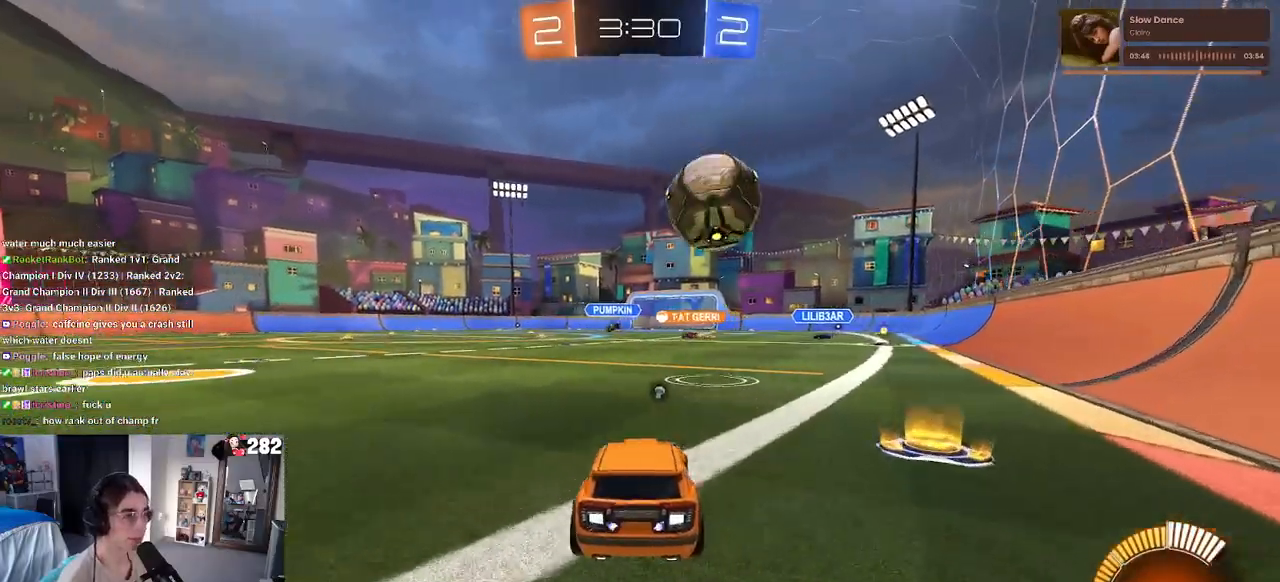
{"buttons": [], "left_stick": "center", "right_stick": "center", "events": []}
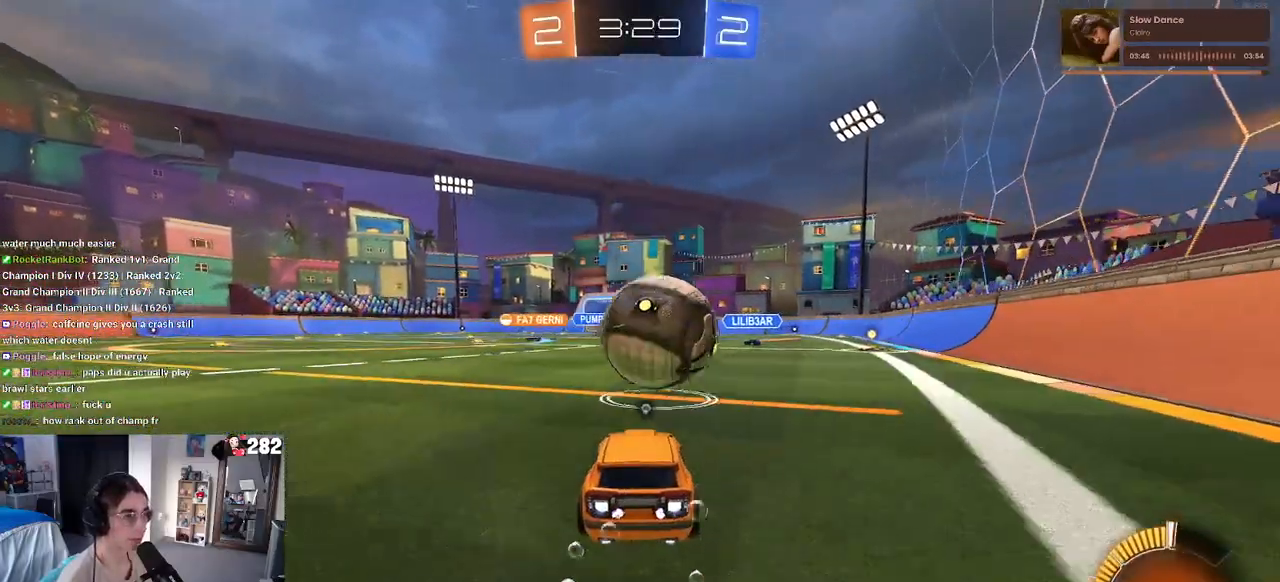
{"buttons": [], "left_stick": "down", "right_stick": "center", "events": [[133, "left_stick", "down"], [150, "CROSS", "down"], [483, "CROSS", "up"]]}
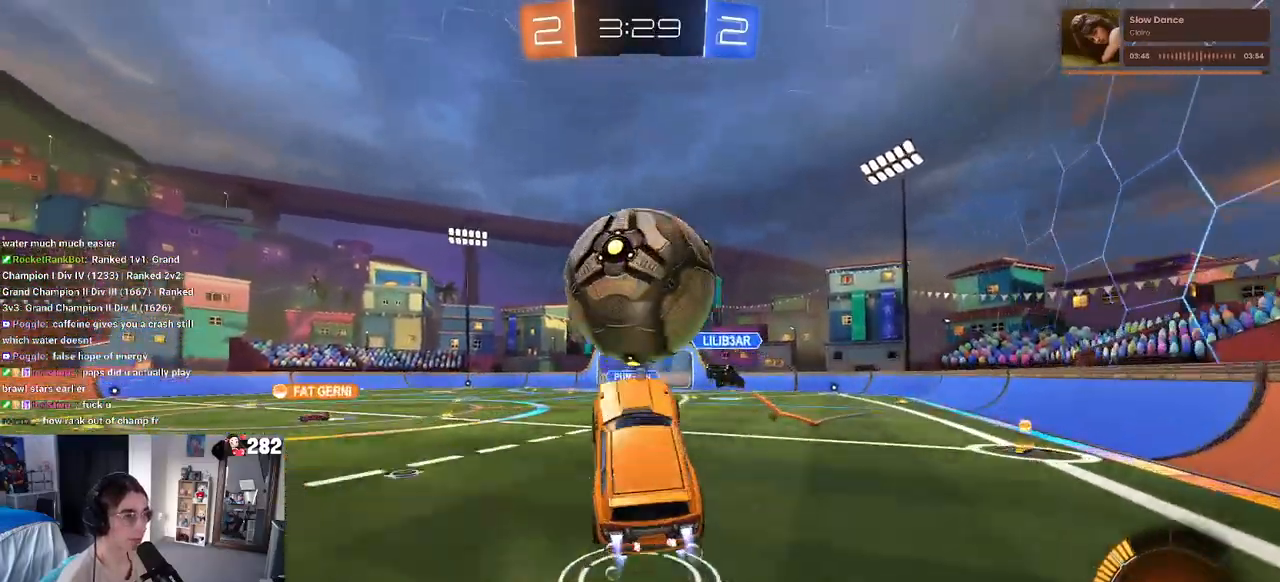
{"buttons": [], "left_stick": "left", "right_stick": "center", "events": [[50, "left_stick", "right"], [250, "left_stick", "up"], [300, "left_stick", "left"]]}
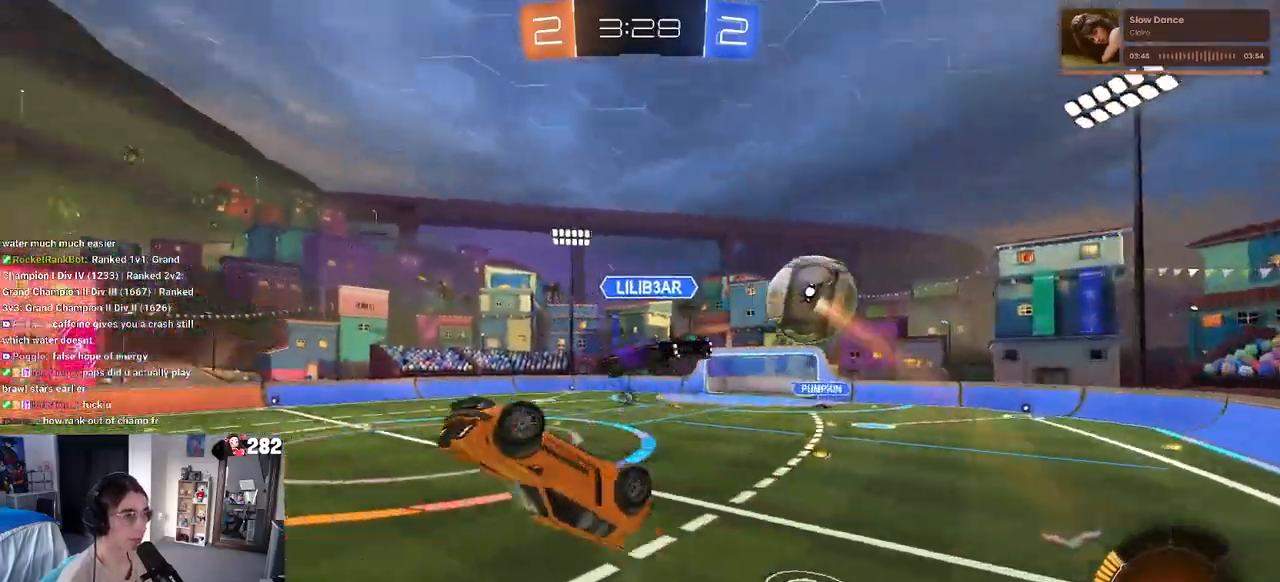
{"buttons": [], "left_stick": "right", "right_stick": "center", "events": [[17, "left_stick", "down-left"], [217, "left_stick", "down-right"], [300, "TRIANGLE", "down"], [350, "left_stick", "center"], [417, "TRIANGLE", "up"], [417, "left_stick", "right"]]}
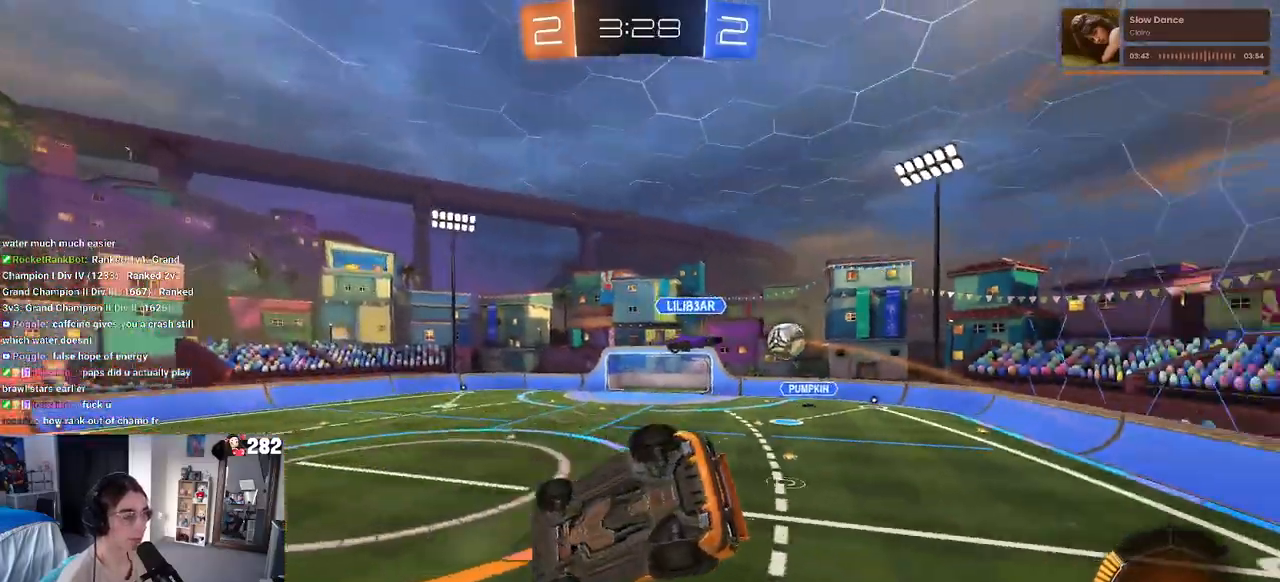
{"buttons": [], "left_stick": "down-right", "right_stick": "center", "events": [[50, "left_stick", "down-right"], [100, "SQUARE", "down"], [400, "SQUARE", "up"]]}
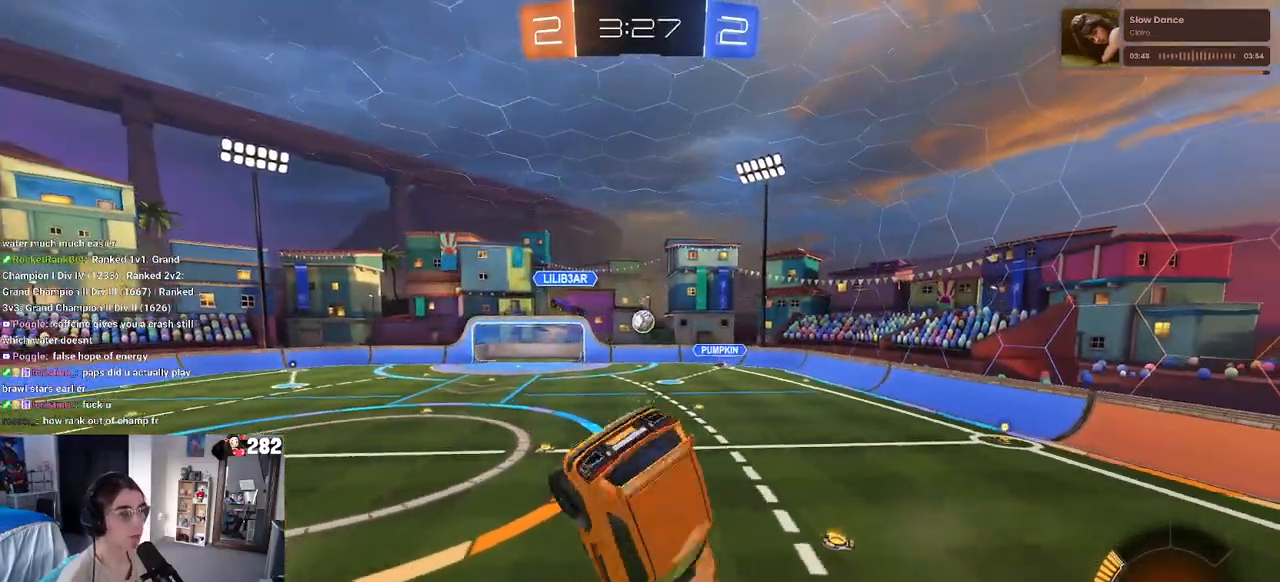
{"buttons": [], "left_stick": "center", "right_stick": "center", "events": [[67, "left_stick", "center"], [150, "SQUARE", "down"], [150, "left_stick", "down-right"], [250, "SQUARE", "up"], [283, "left_stick", "center"]]}
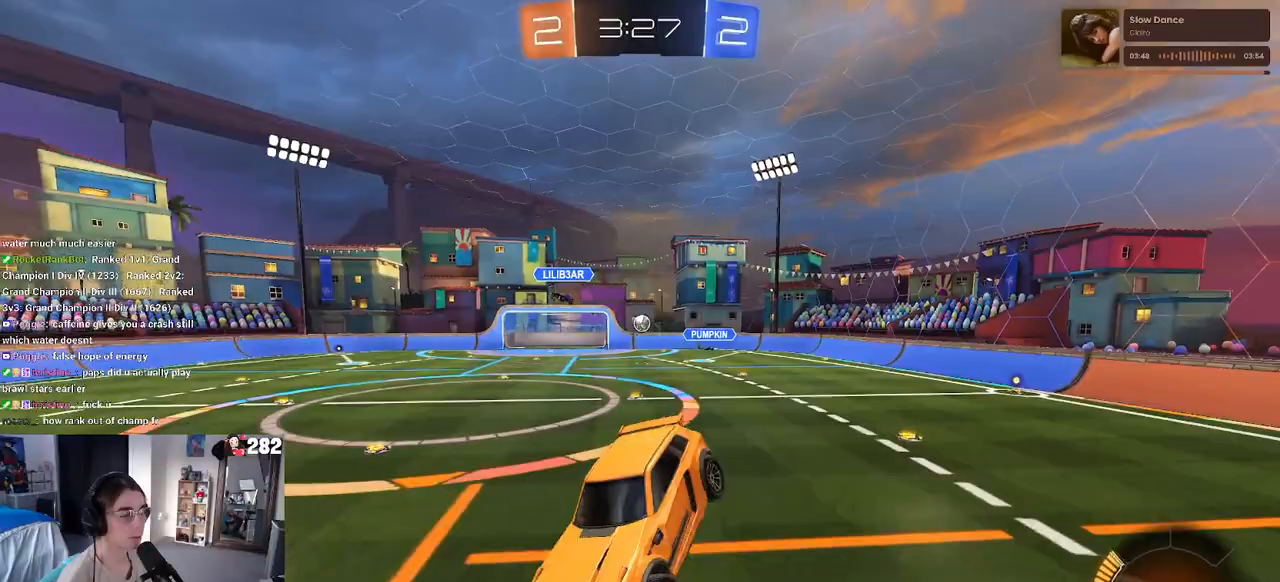
{"buttons": [], "left_stick": "right", "right_stick": "center", "events": [[17, "left_stick", "down"], [150, "left_stick", "center"], [400, "left_stick", "right"]]}
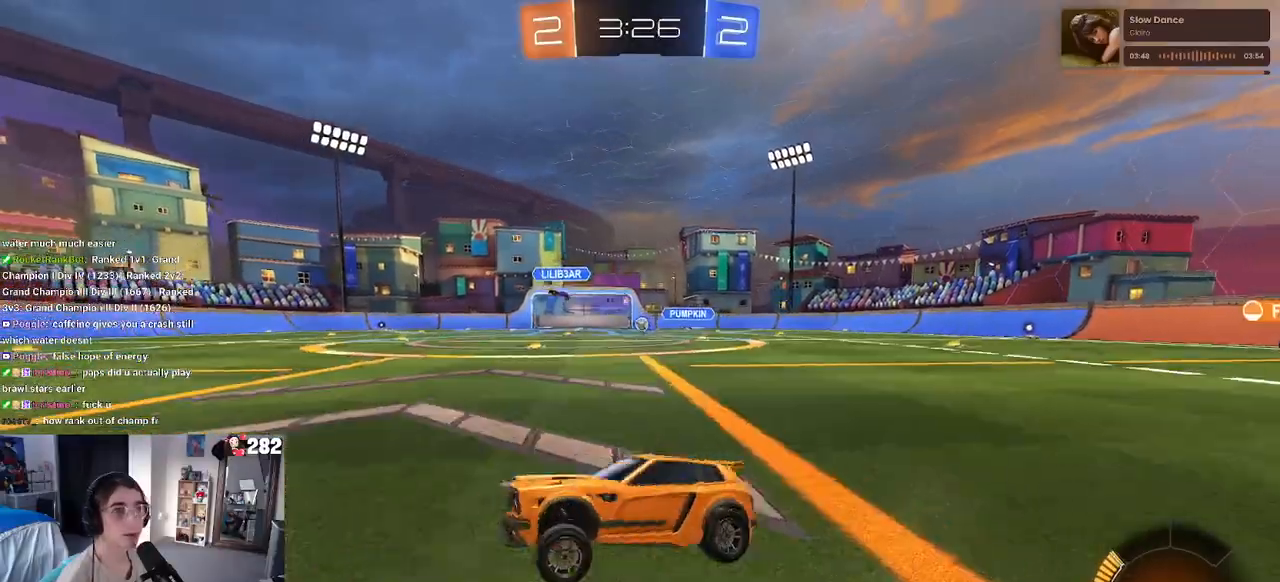
{"buttons": [], "left_stick": "center", "right_stick": "center", "events": [[250, "left_stick", "center"]]}